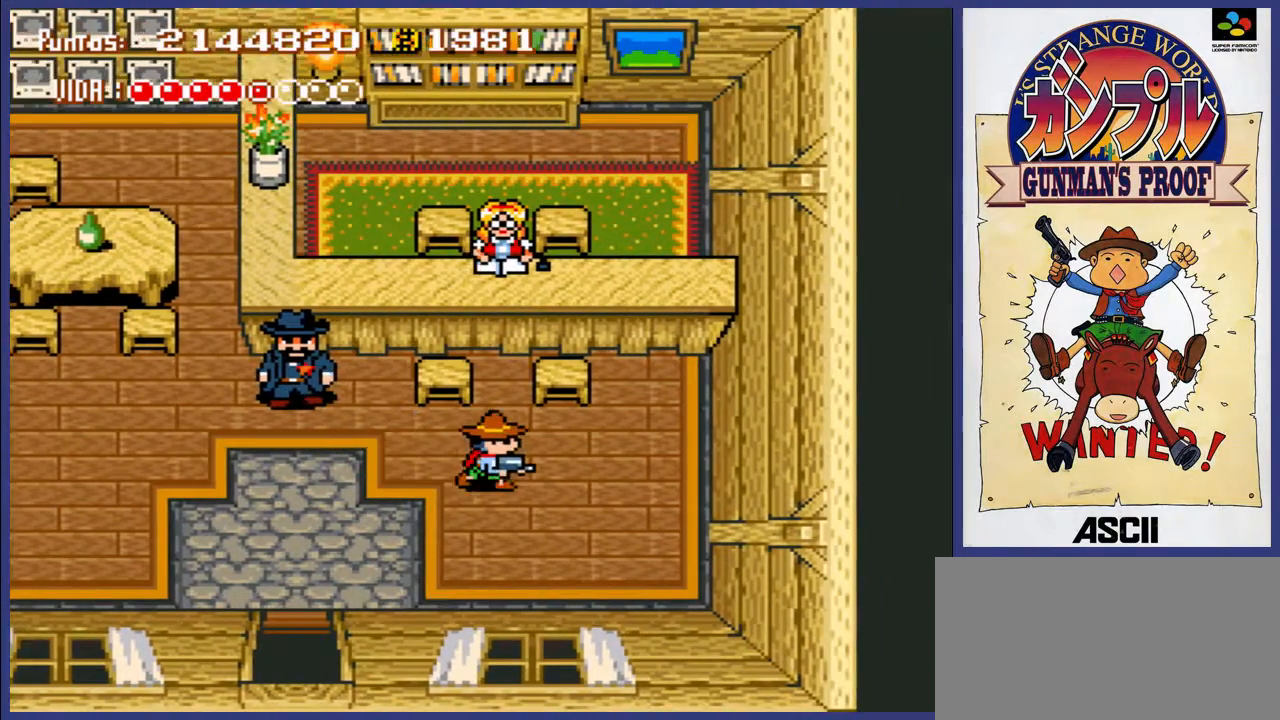
Gameplay with a controller (Nintendo layout); each line is a JSON object with the inputs held at the frame after it. "events" lists button and stick changes between this image and that frame as [ms after this image, input, new state], when the widget could be followed in between. Not read: L3 R3.
{"buttons": ["DPAD_UP"], "events": [[17, "DPAD_RIGHT", "up"]]}
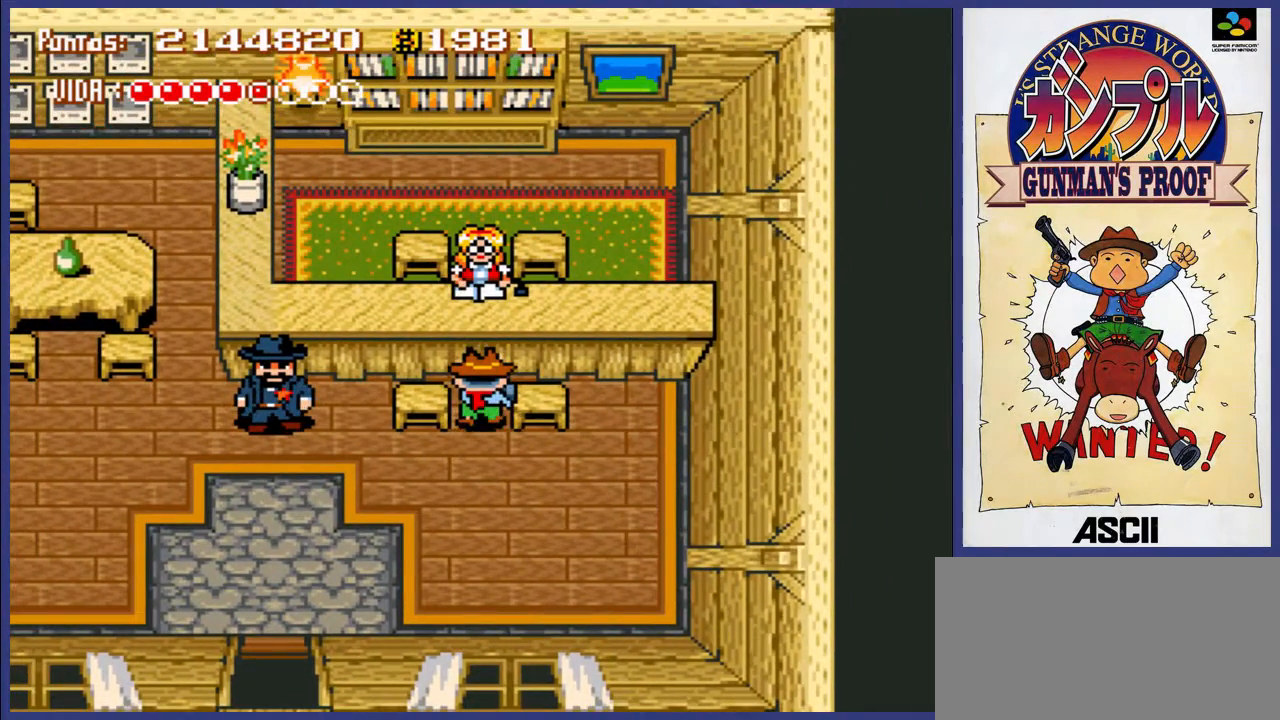
{"buttons": [], "events": [[133, "A", "down"], [200, "DPAD_UP", "up"], [267, "A", "up"]]}
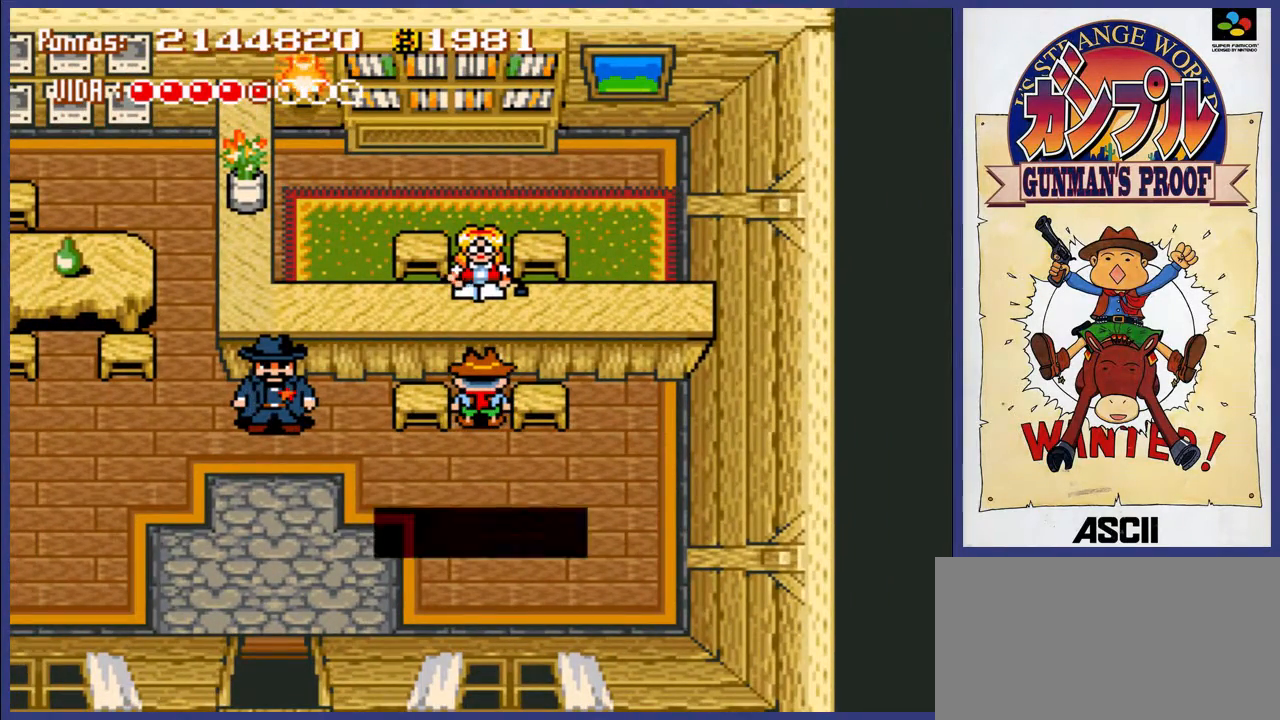
{"buttons": [], "events": []}
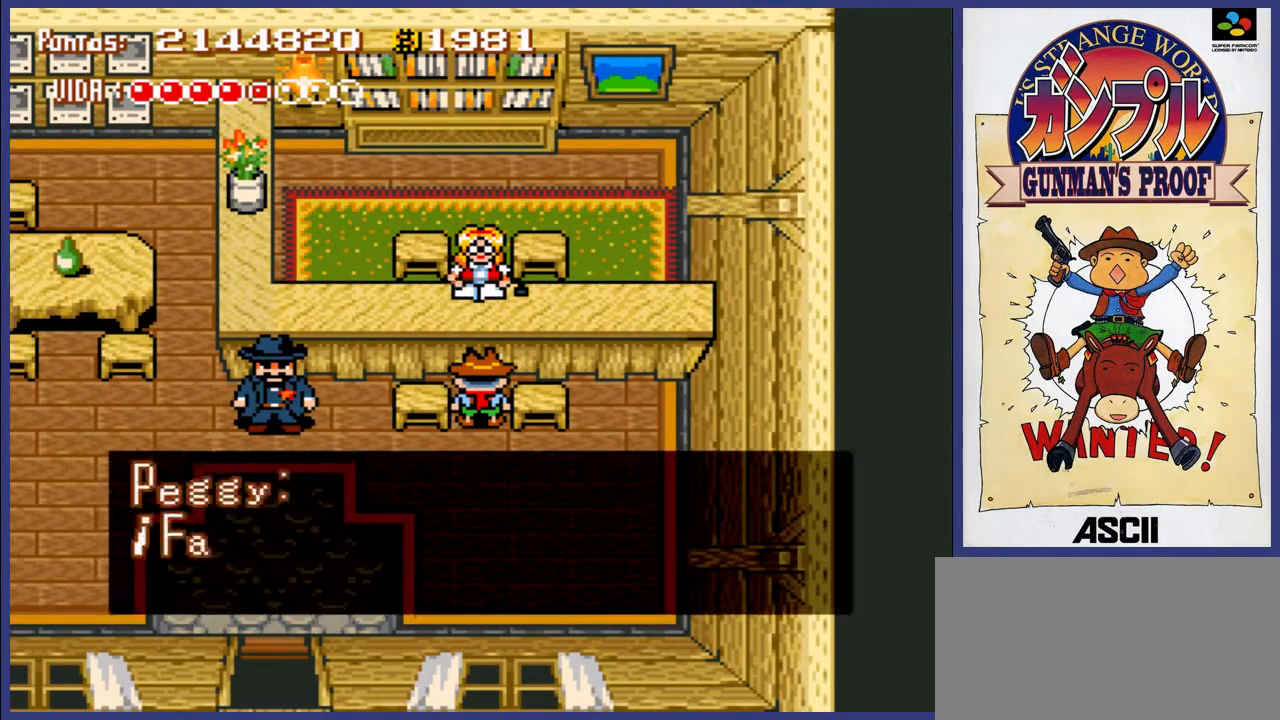
{"buttons": [], "events": []}
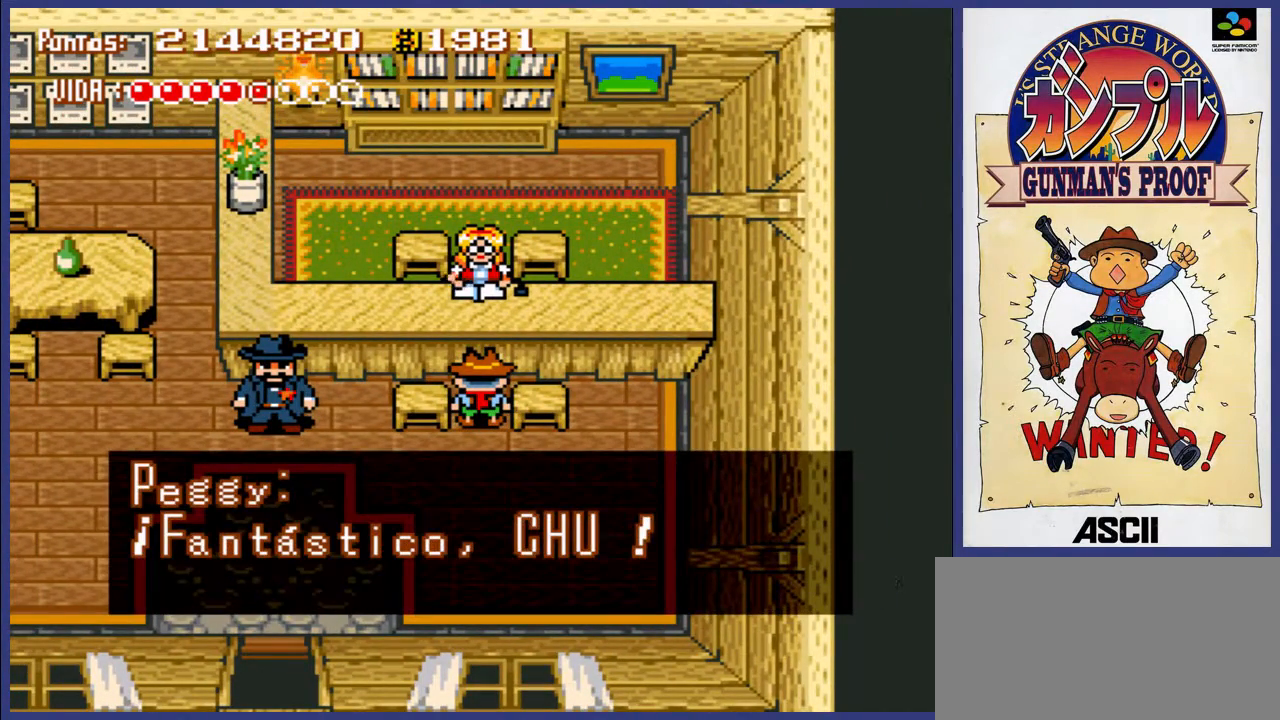
{"buttons": [], "events": [[350, "A", "down"], [483, "A", "up"]]}
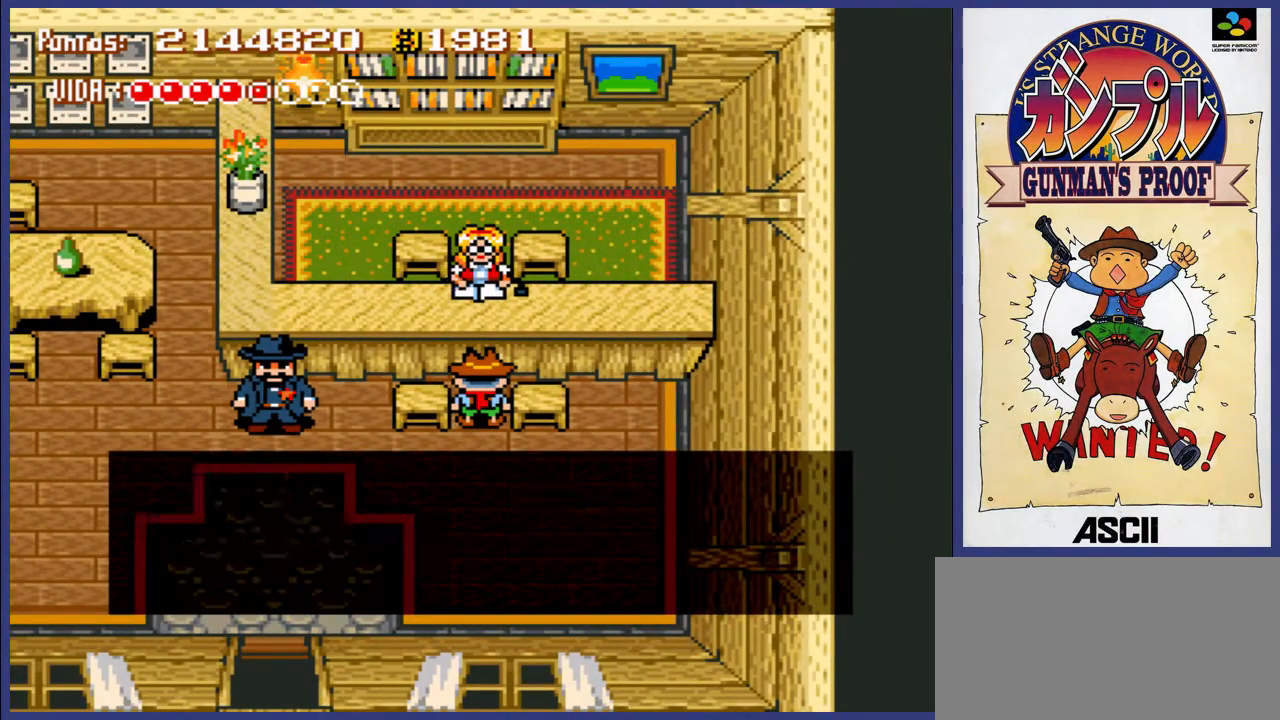
{"buttons": [], "events": []}
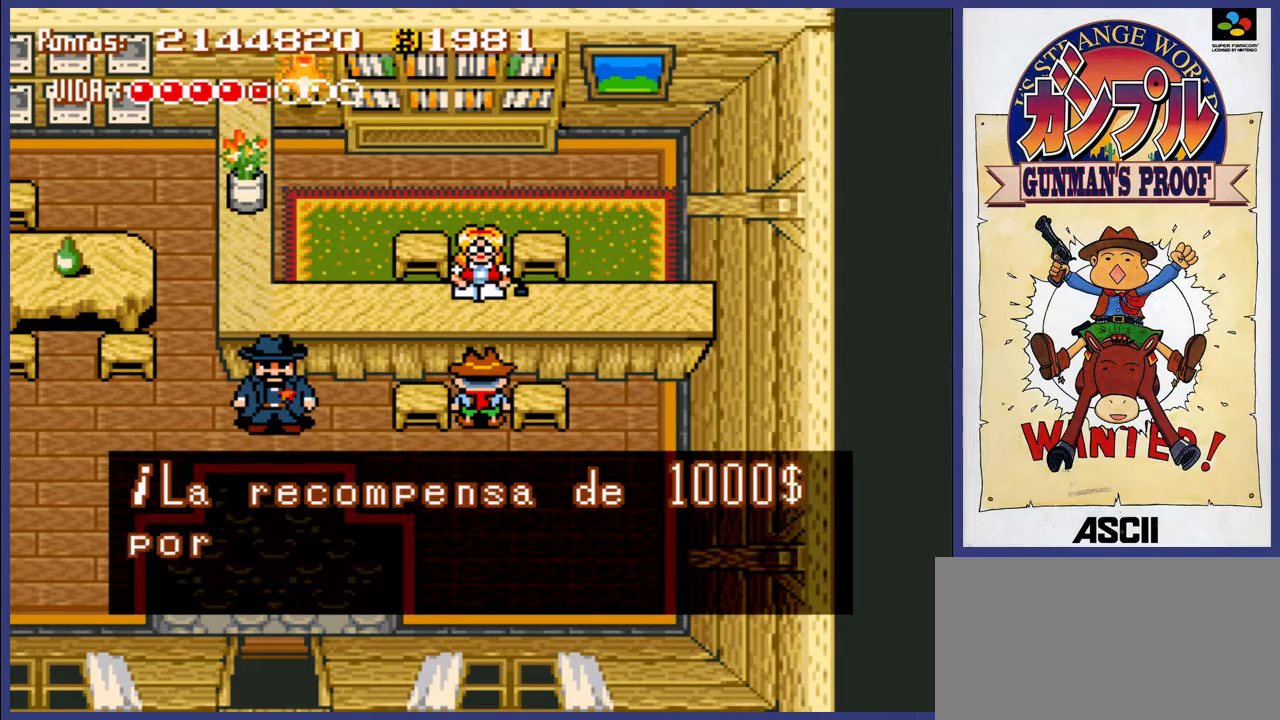
{"buttons": [], "events": []}
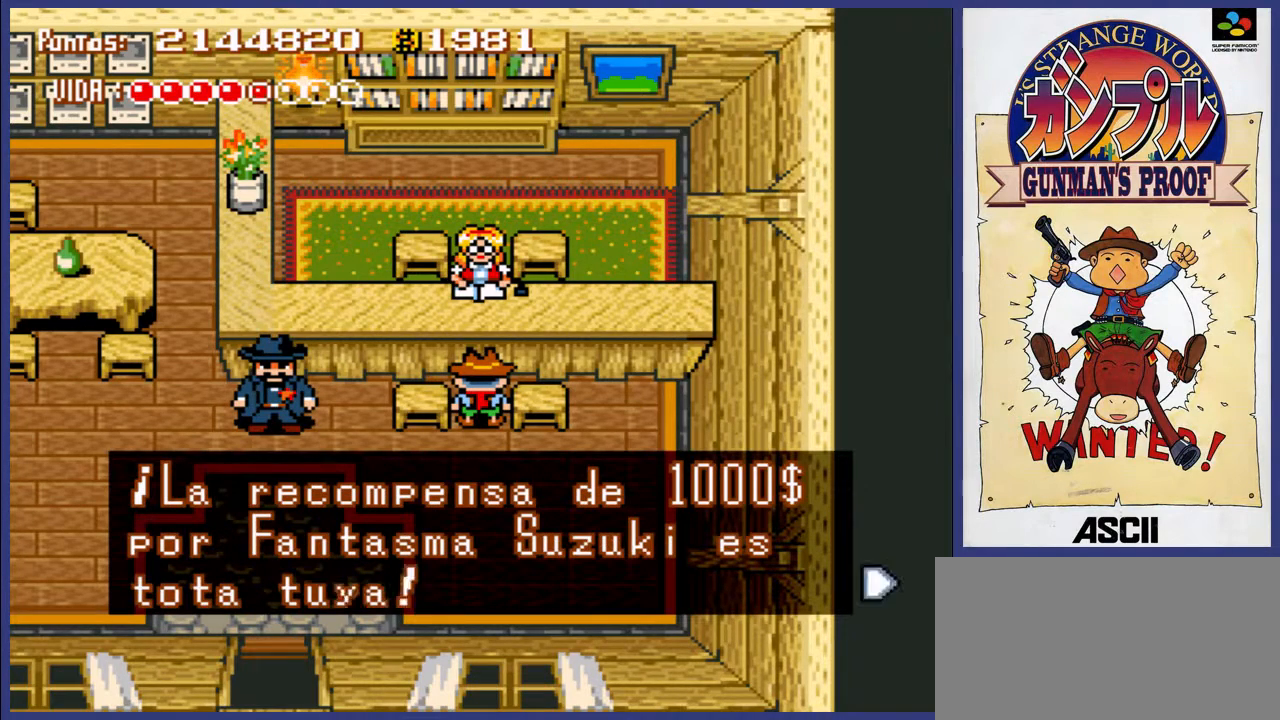
{"buttons": [], "events": []}
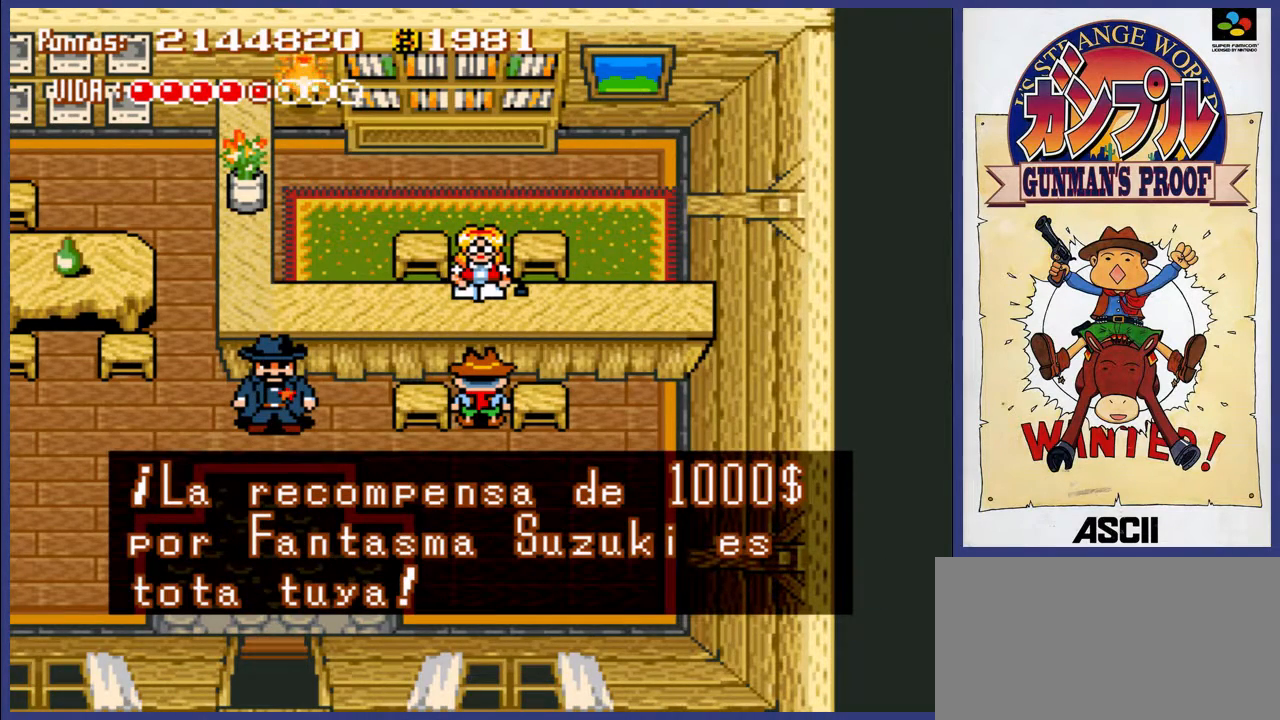
{"buttons": [], "events": [[367, "A", "down"], [500, "A", "up"]]}
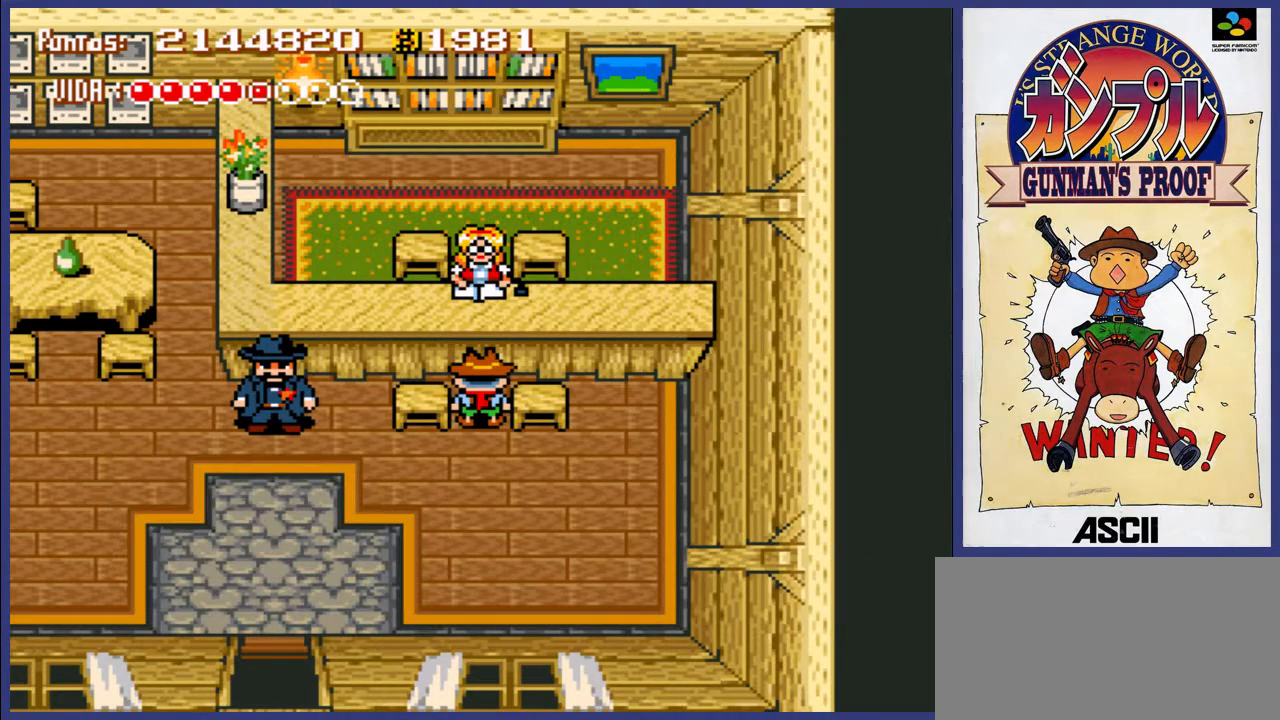
{"buttons": [], "events": []}
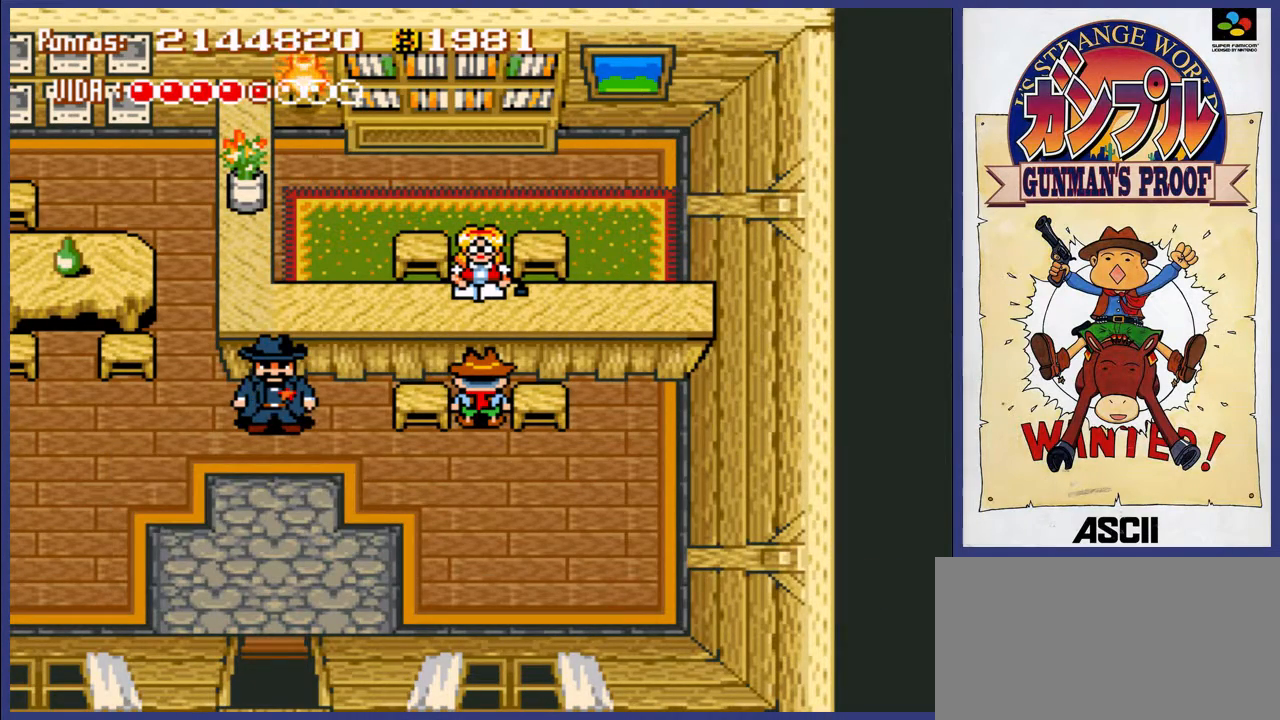
{"buttons": [], "events": []}
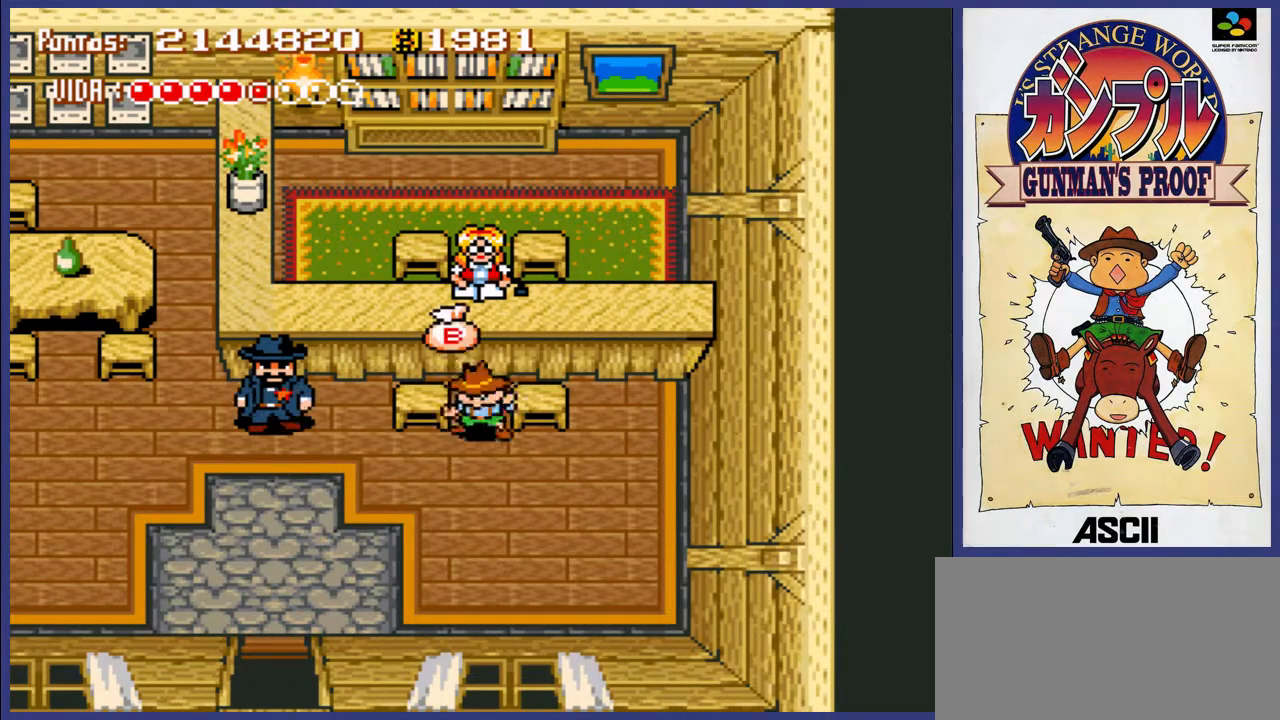
{"buttons": [], "events": []}
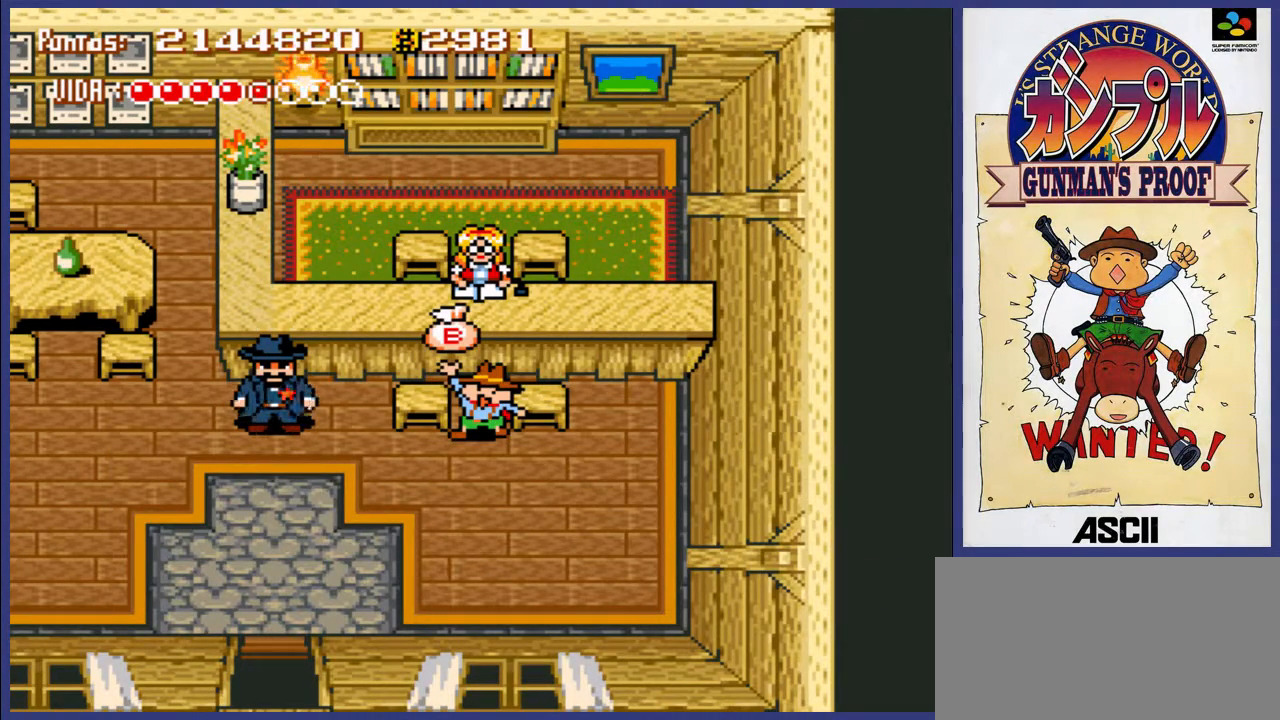
{"buttons": ["DPAD_DOWN"], "events": [[183, "DPAD_DOWN", "down"]]}